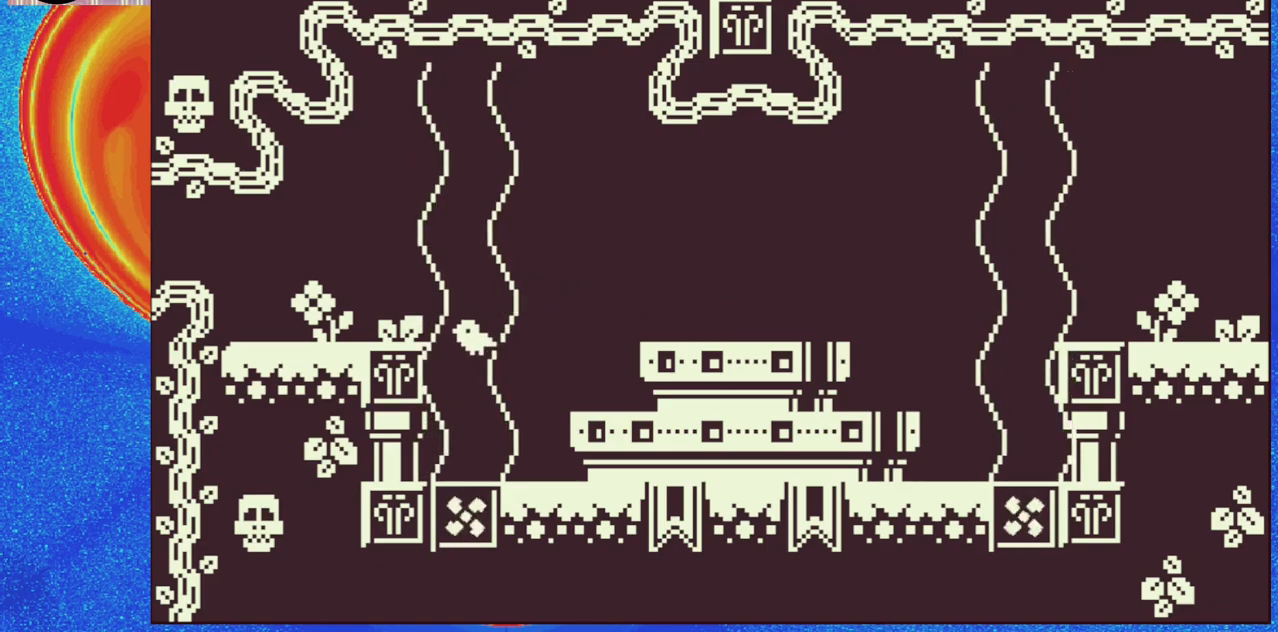
Gameplay with a controller (Nintendo layout); each line is a JSON object with the inputs held at the frame after it. "events" lists button and stick changes between this image and that frame as [ms after this image, input, new state], when the widget could be followed in between. Not read: L2 L3 R2 R3 left_stick right_stick.
{"buttons": [], "events": [[100, "B", "up"], [150, "DPAD_LEFT", "up"]]}
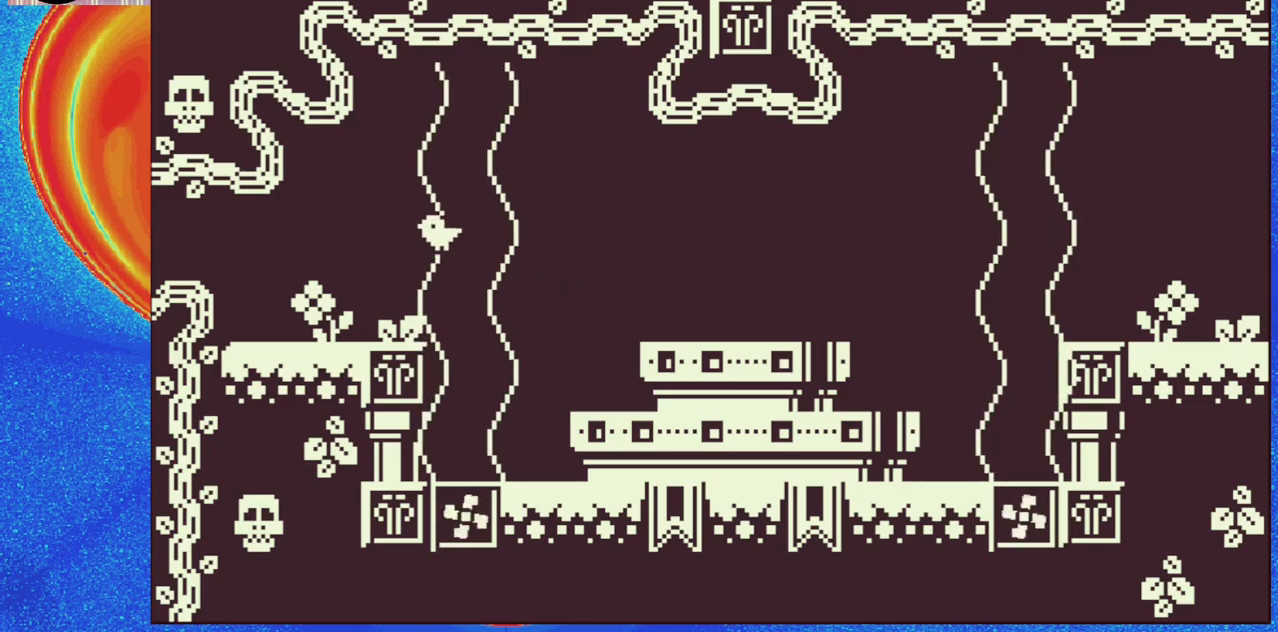
{"buttons": ["DPAD_RIGHT"], "events": [[17, "DPAD_RIGHT", "down"]]}
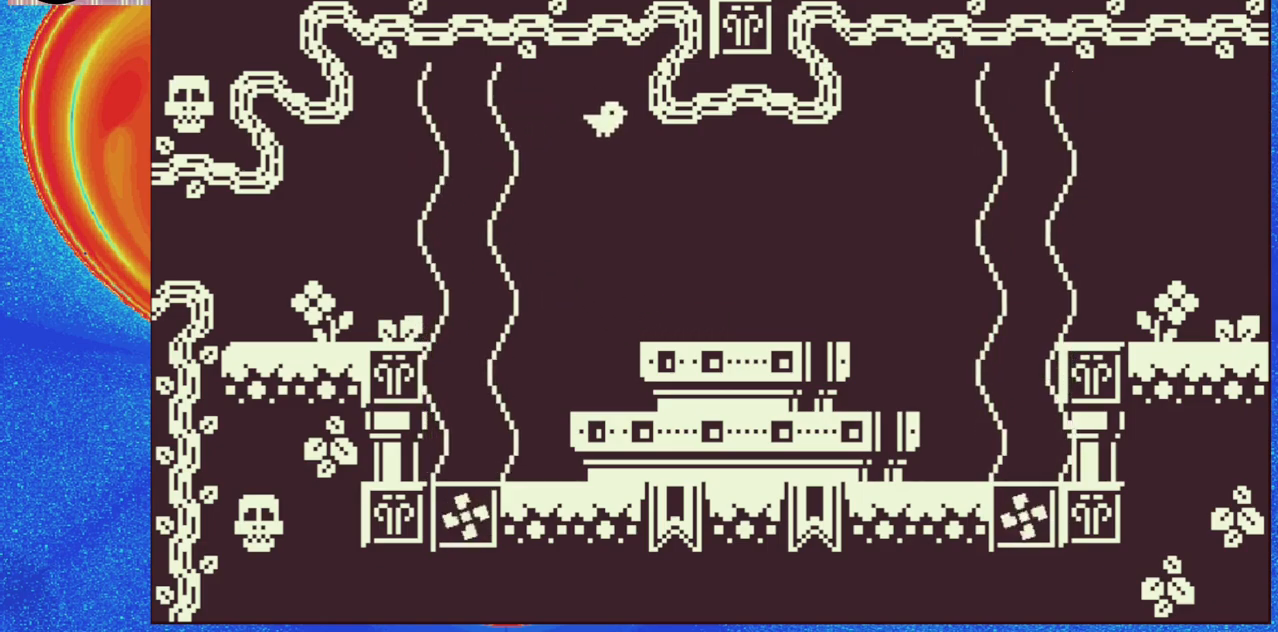
{"buttons": [], "events": [[300, "DPAD_RIGHT", "up"]]}
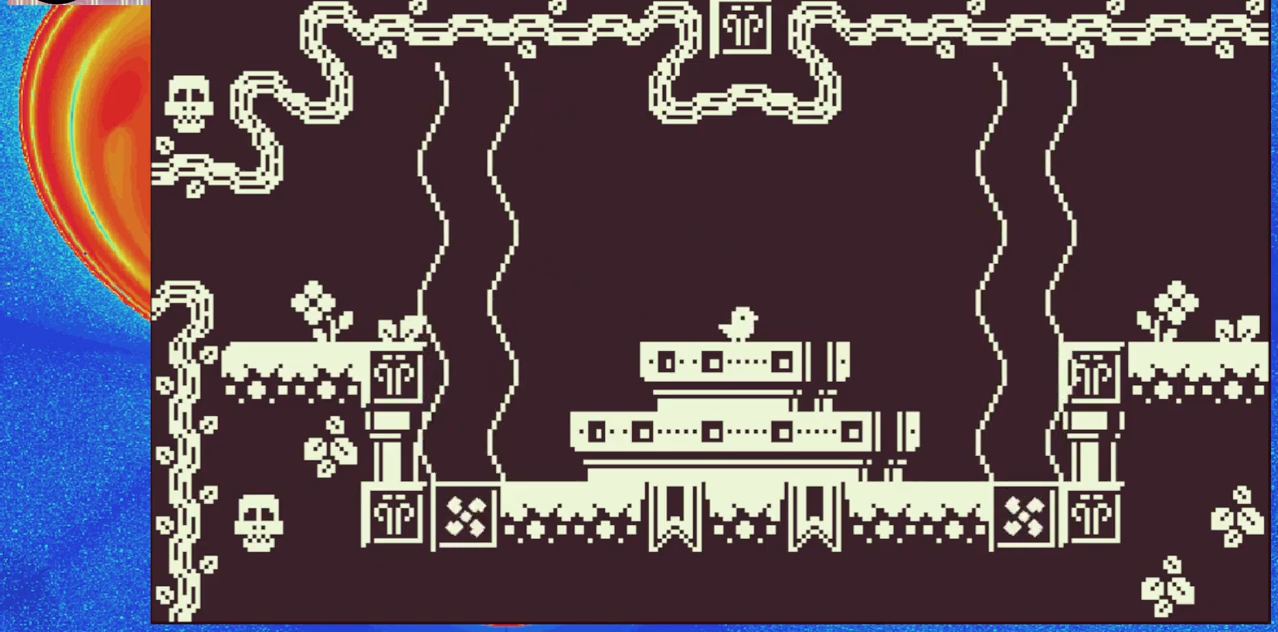
{"buttons": ["B"], "events": [[150, "B", "down"]]}
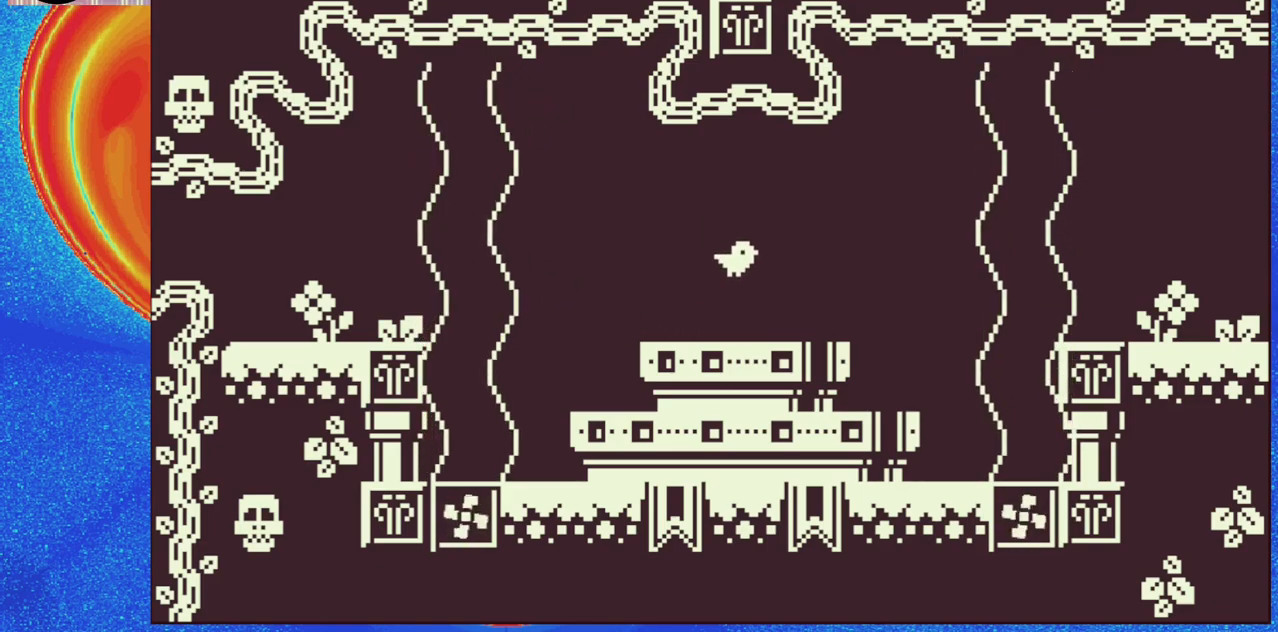
{"buttons": [], "events": [[117, "B", "up"]]}
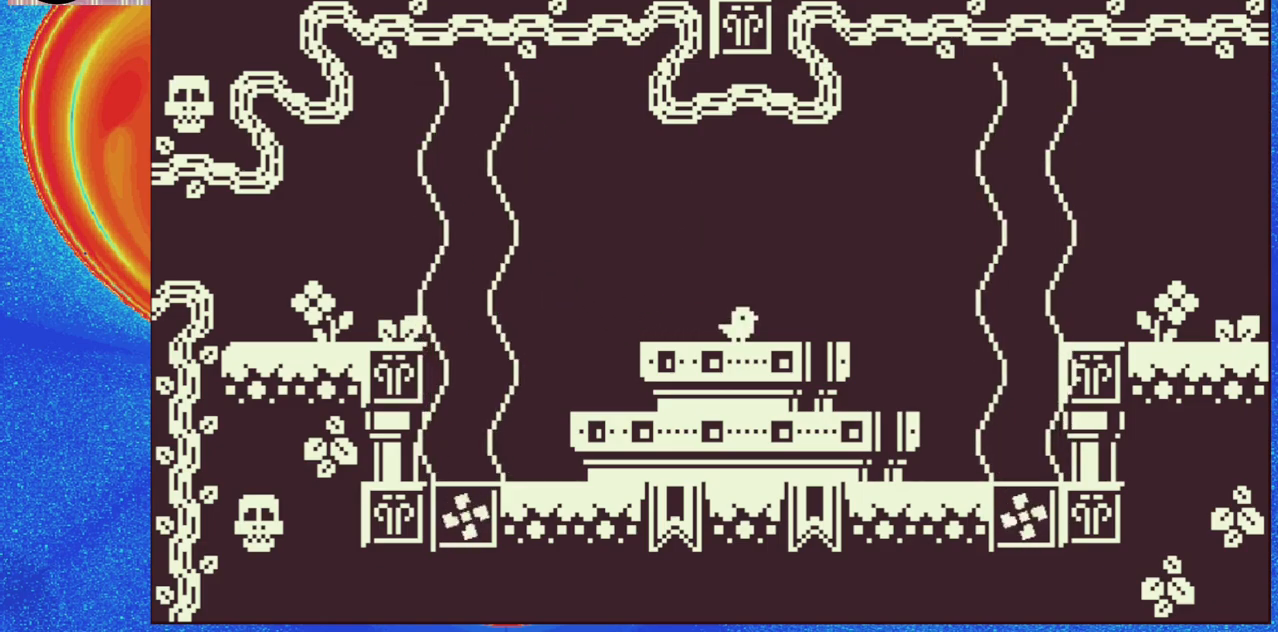
{"buttons": ["B", "DPAD_LEFT"], "events": [[200, "DPAD_LEFT", "down"], [483, "B", "down"]]}
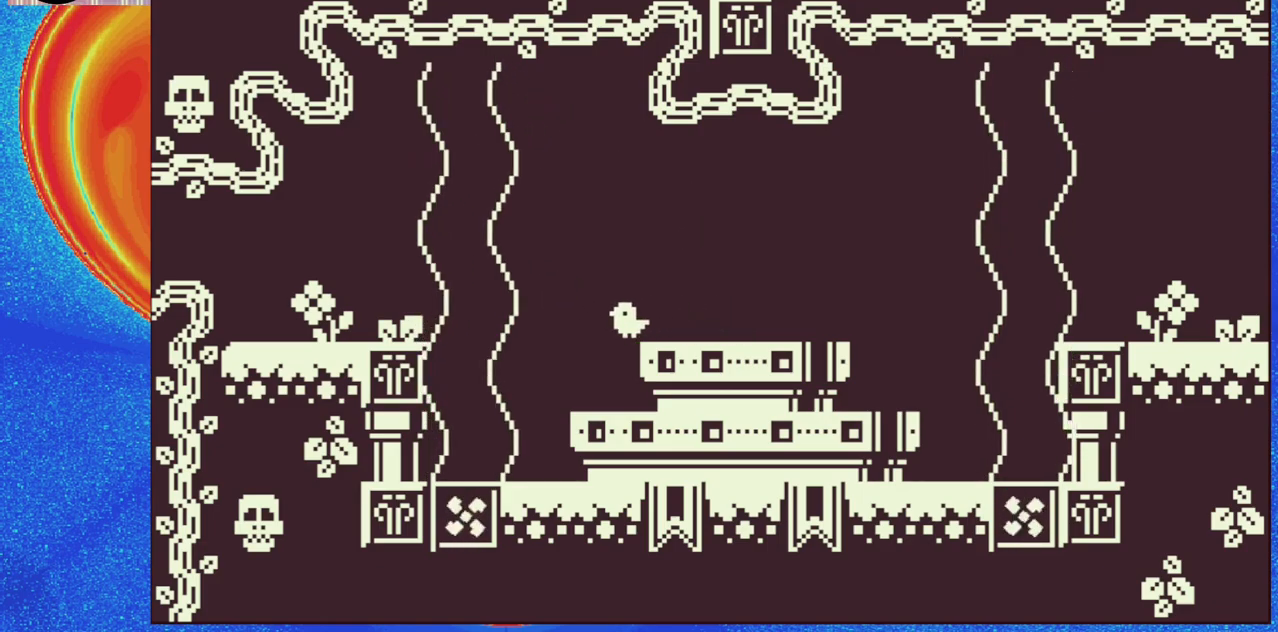
{"buttons": ["B", "DPAD_LEFT"], "events": []}
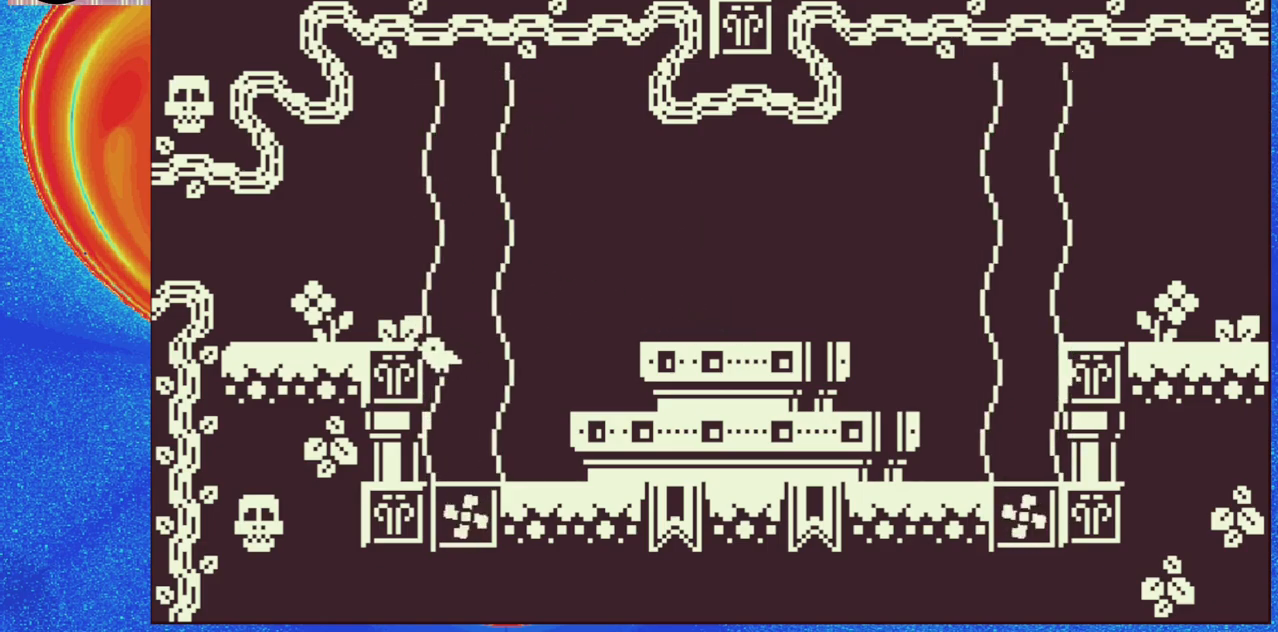
{"buttons": ["DPAD_RIGHT"], "events": [[33, "DPAD_LEFT", "up"], [83, "B", "up"], [450, "DPAD_RIGHT", "down"]]}
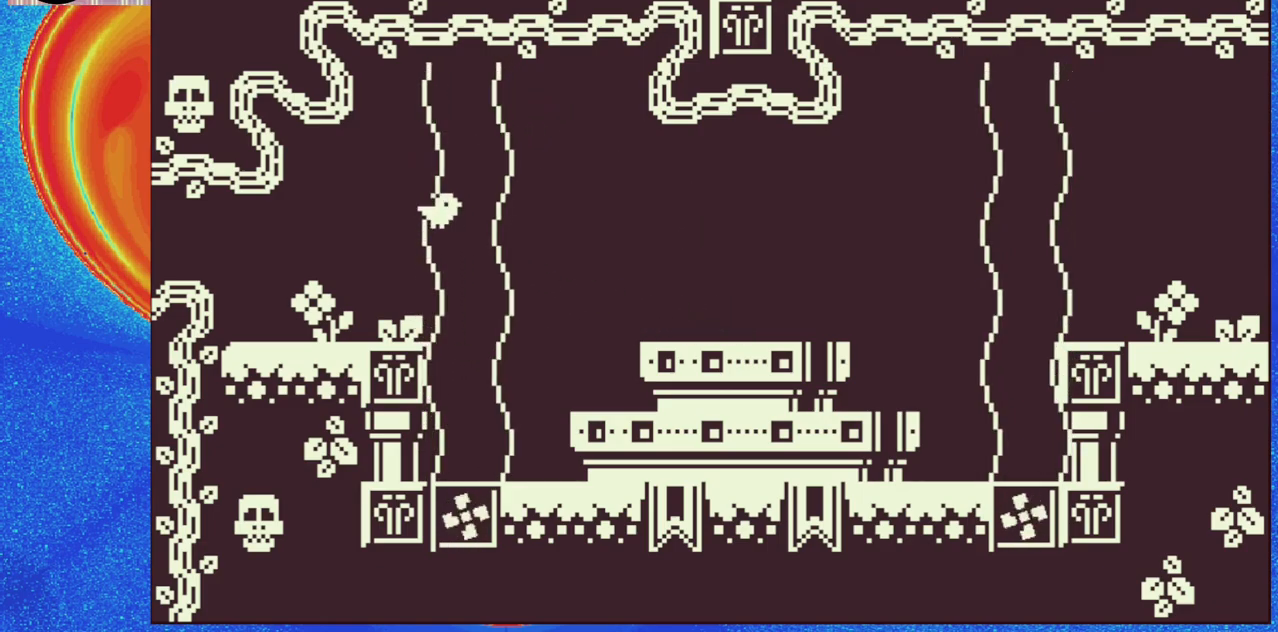
{"buttons": ["DPAD_RIGHT"], "events": []}
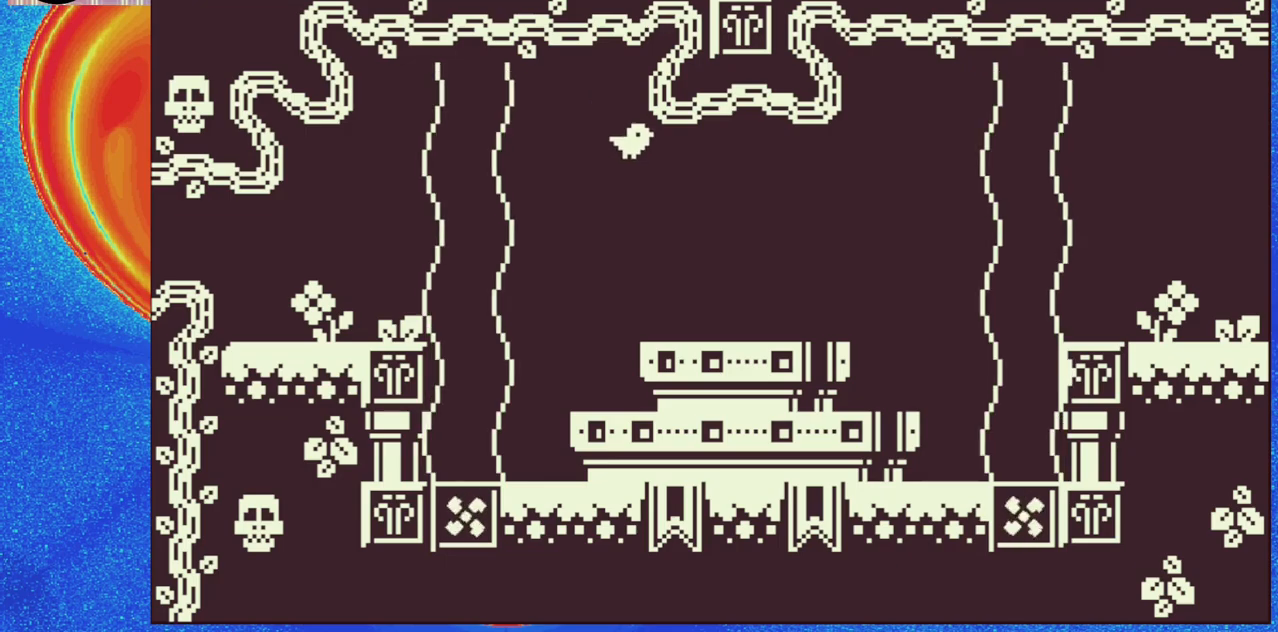
{"buttons": [], "events": [[117, "DPAD_RIGHT", "up"]]}
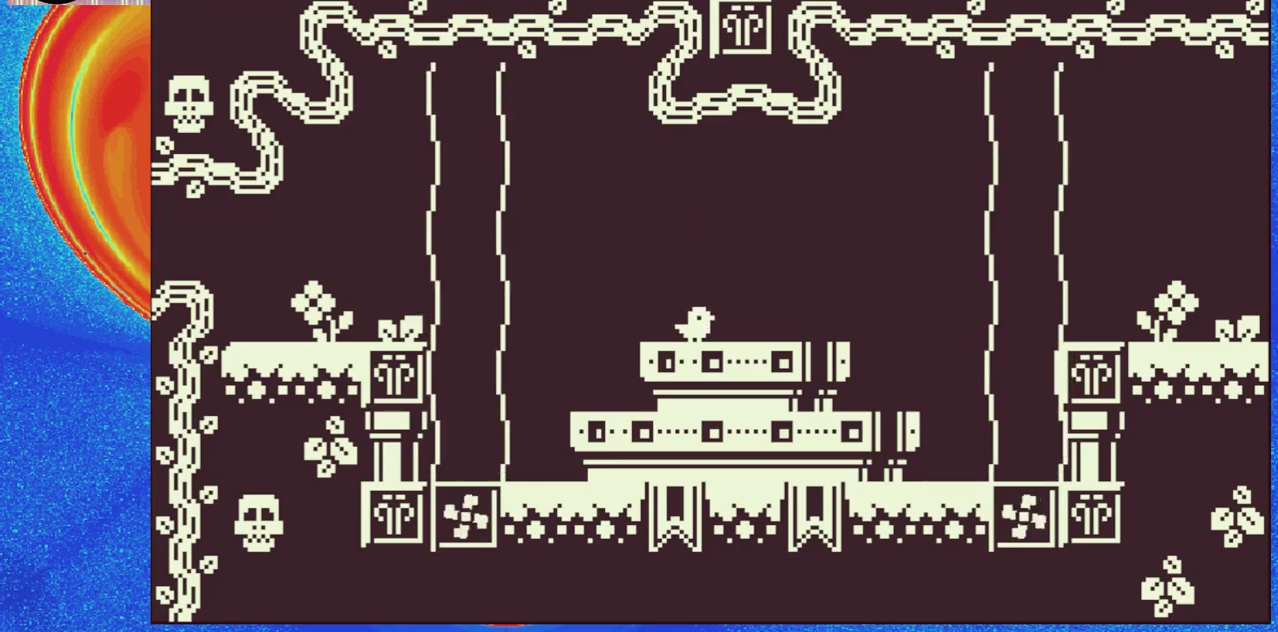
{"buttons": ["B"], "events": [[17, "B", "down"]]}
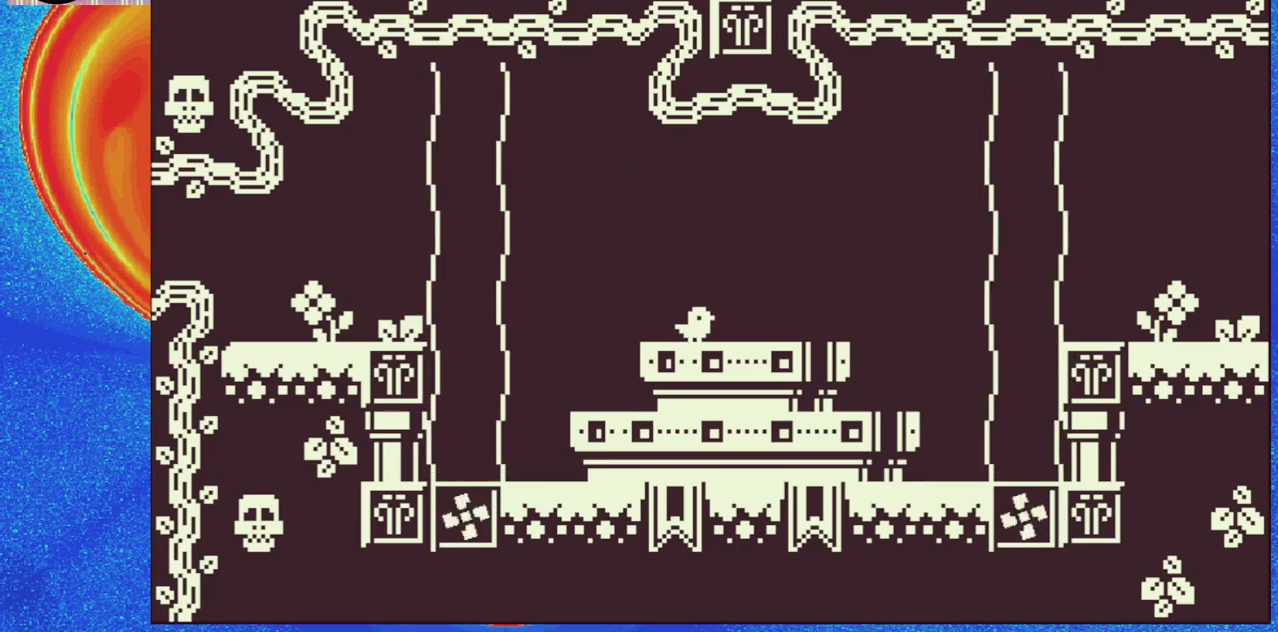
{"buttons": ["B"], "events": [[100, "B", "up"], [483, "B", "down"]]}
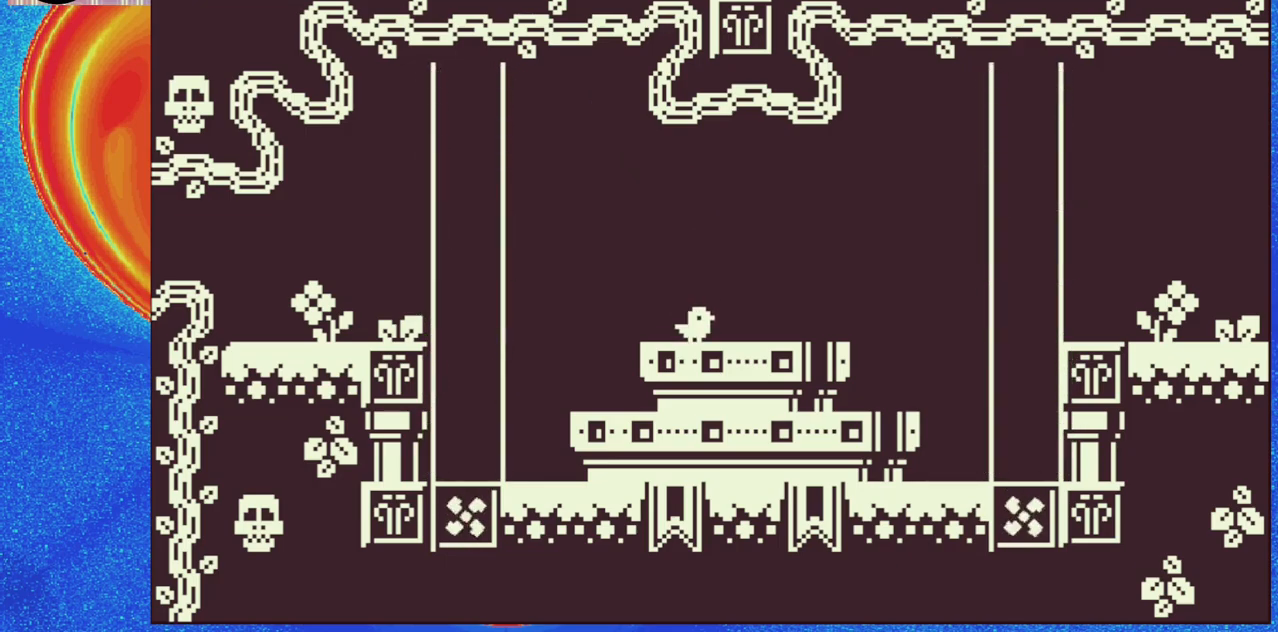
{"buttons": ["B"], "events": [[100, "DPAD_LEFT", "down"], [433, "DPAD_LEFT", "up"]]}
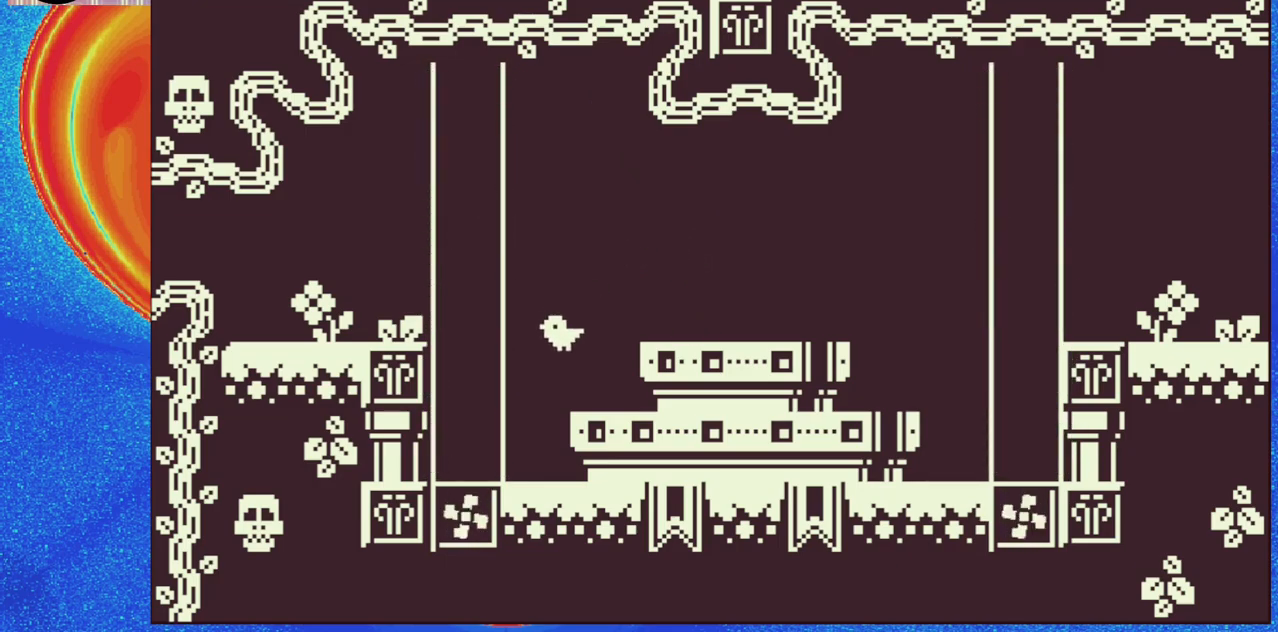
{"buttons": ["B", "DPAD_RIGHT"], "events": [[33, "B", "up"], [333, "B", "down"], [367, "DPAD_RIGHT", "down"]]}
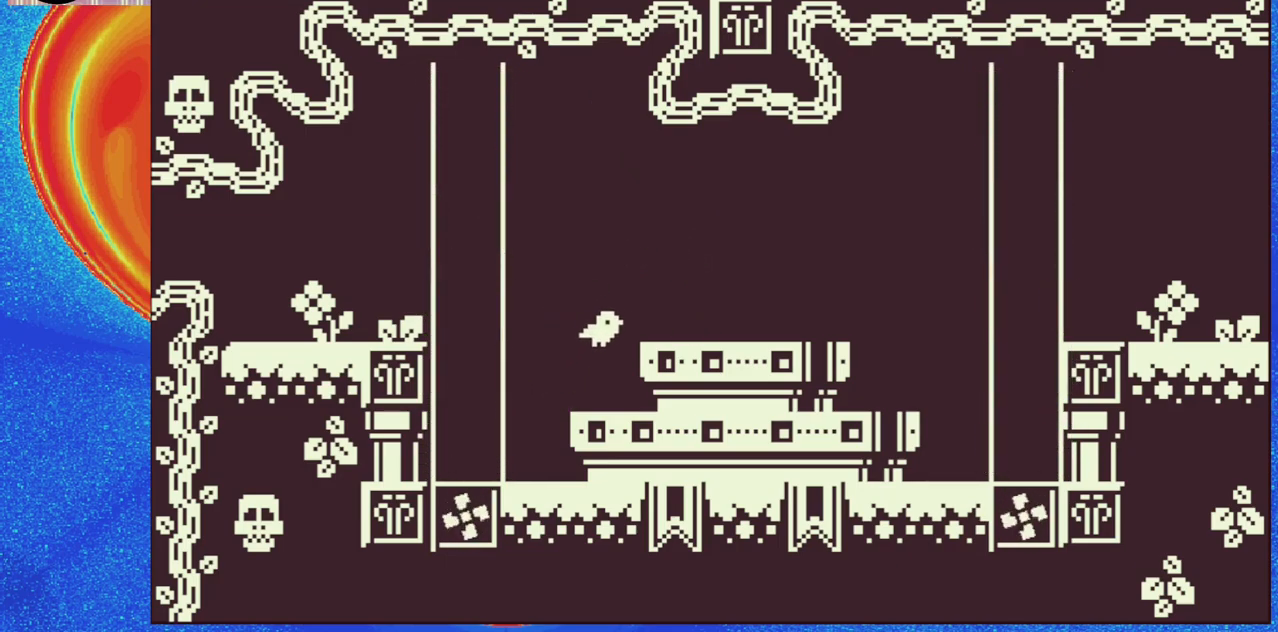
{"buttons": ["DPAD_LEFT"], "events": [[150, "B", "up"], [167, "DPAD_RIGHT", "up"], [483, "DPAD_LEFT", "down"]]}
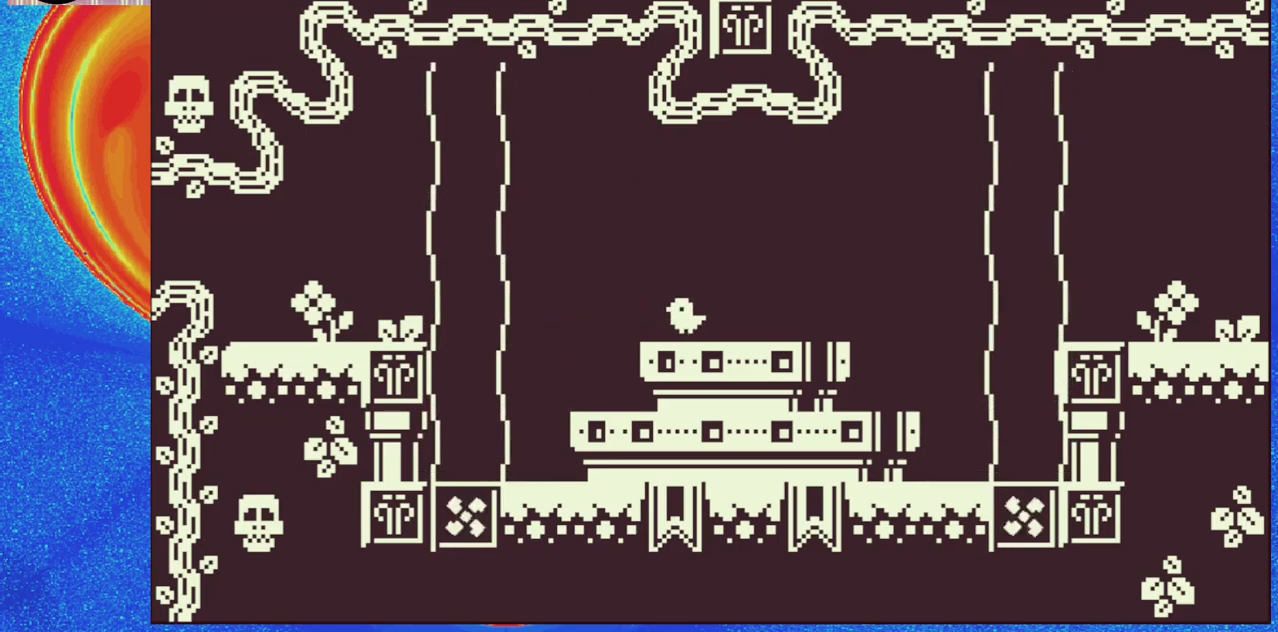
{"buttons": [], "events": [[83, "B", "down"], [367, "B", "up"], [483, "DPAD_LEFT", "up"]]}
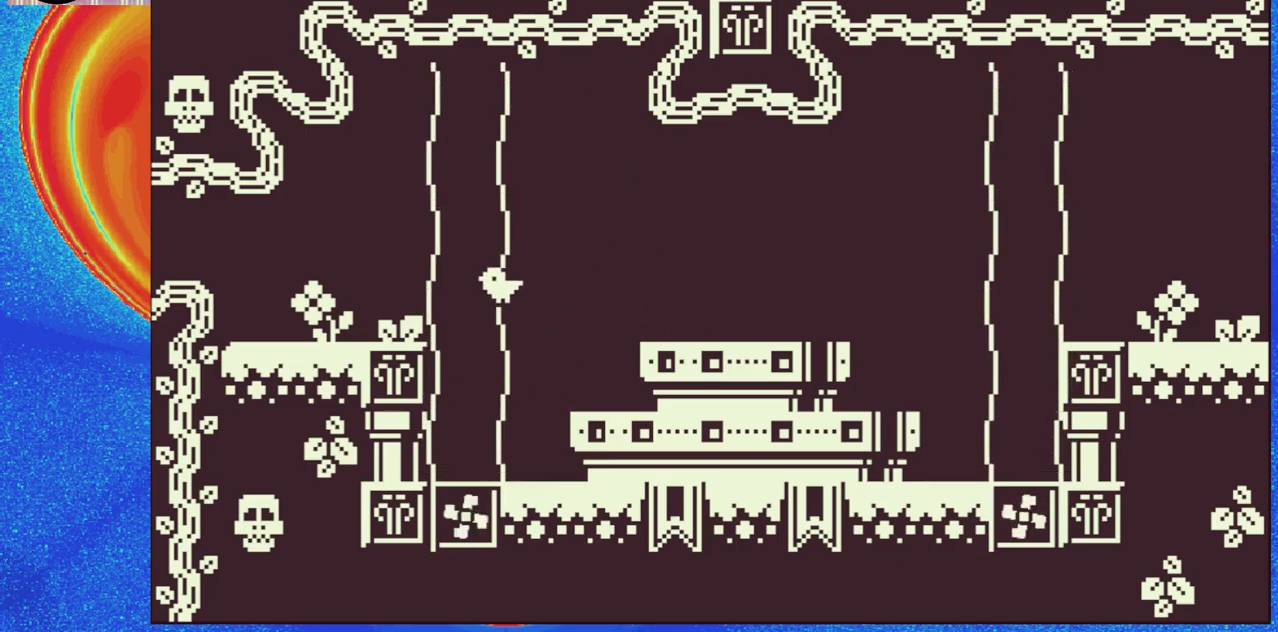
{"buttons": ["B", "DPAD_RIGHT"], "events": [[150, "DPAD_RIGHT", "down"], [233, "B", "down"]]}
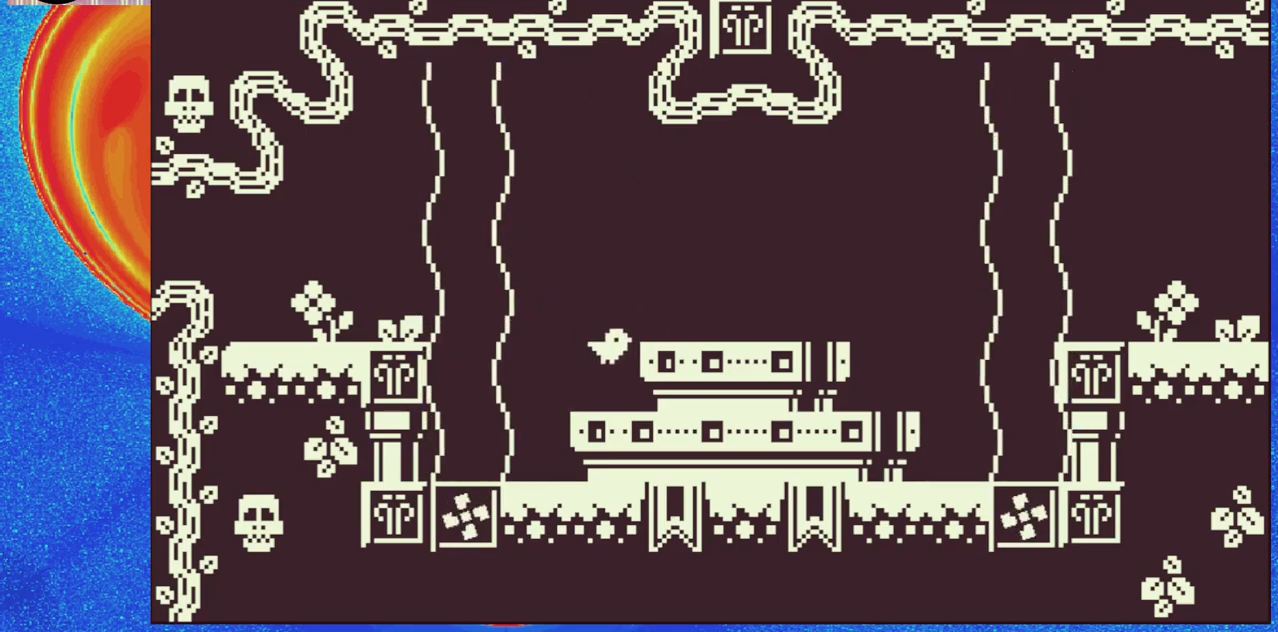
{"buttons": ["DPAD_RIGHT"], "events": [[33, "B", "up"], [267, "B", "down"], [483, "B", "up"]]}
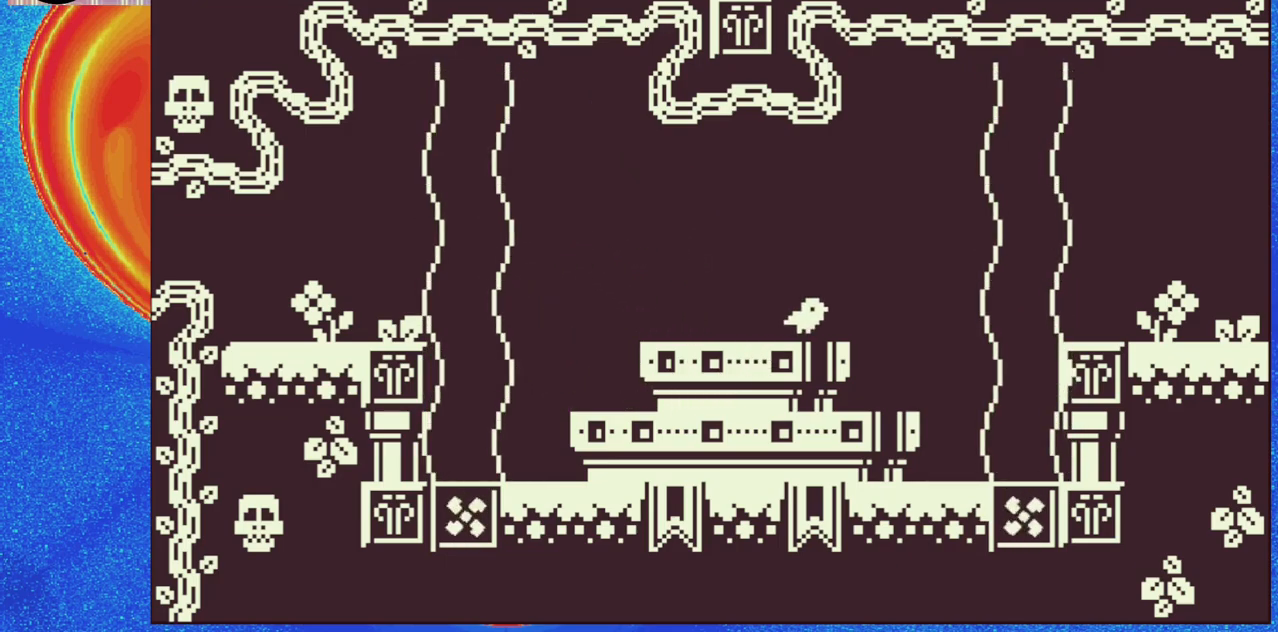
{"buttons": ["DPAD_LEFT"], "events": [[83, "DPAD_RIGHT", "up"], [350, "DPAD_LEFT", "down"]]}
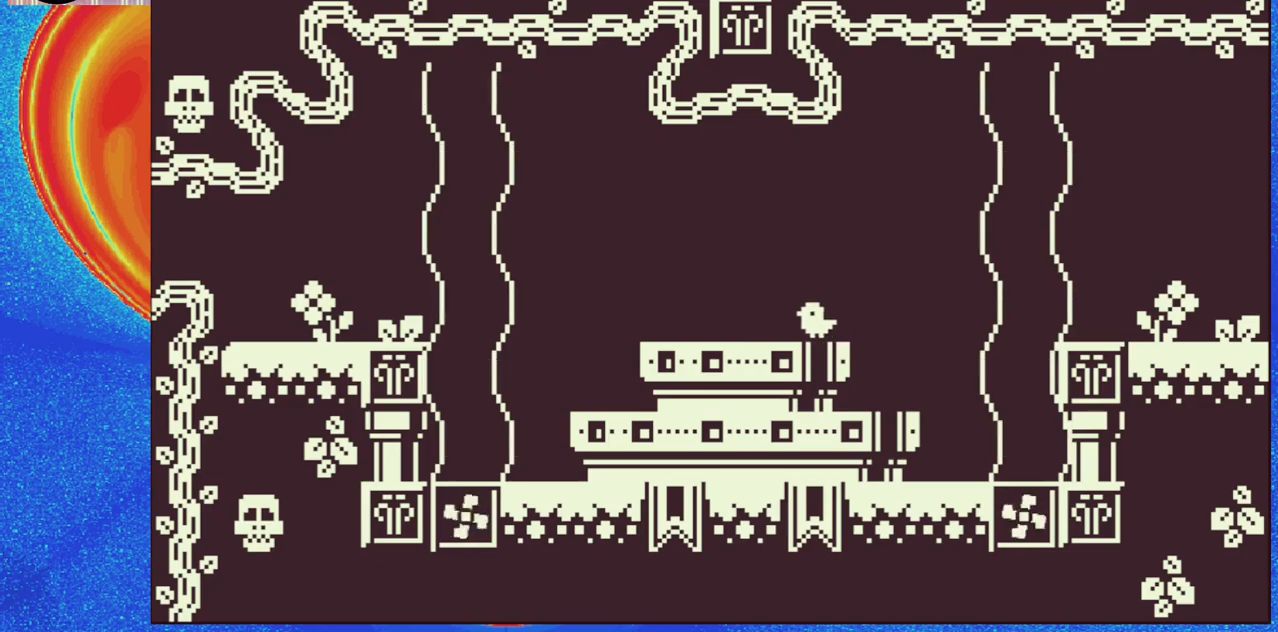
{"buttons": ["B", "DPAD_LEFT"], "events": [[467, "B", "down"]]}
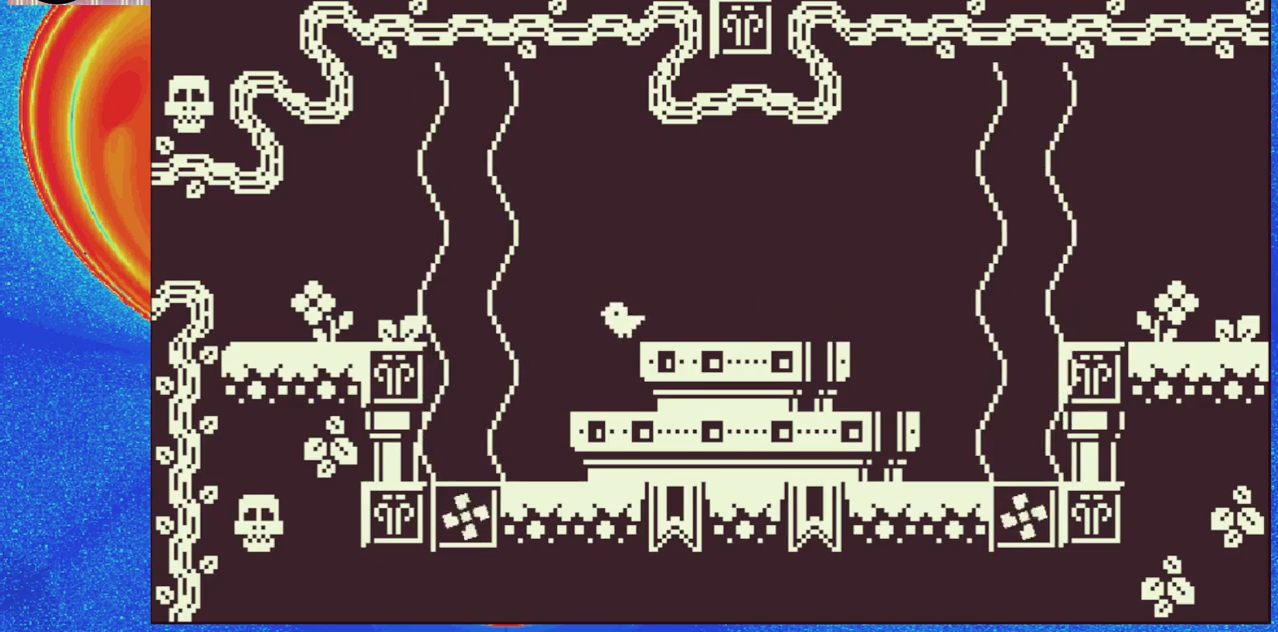
{"buttons": ["B", "DPAD_LEFT"], "events": []}
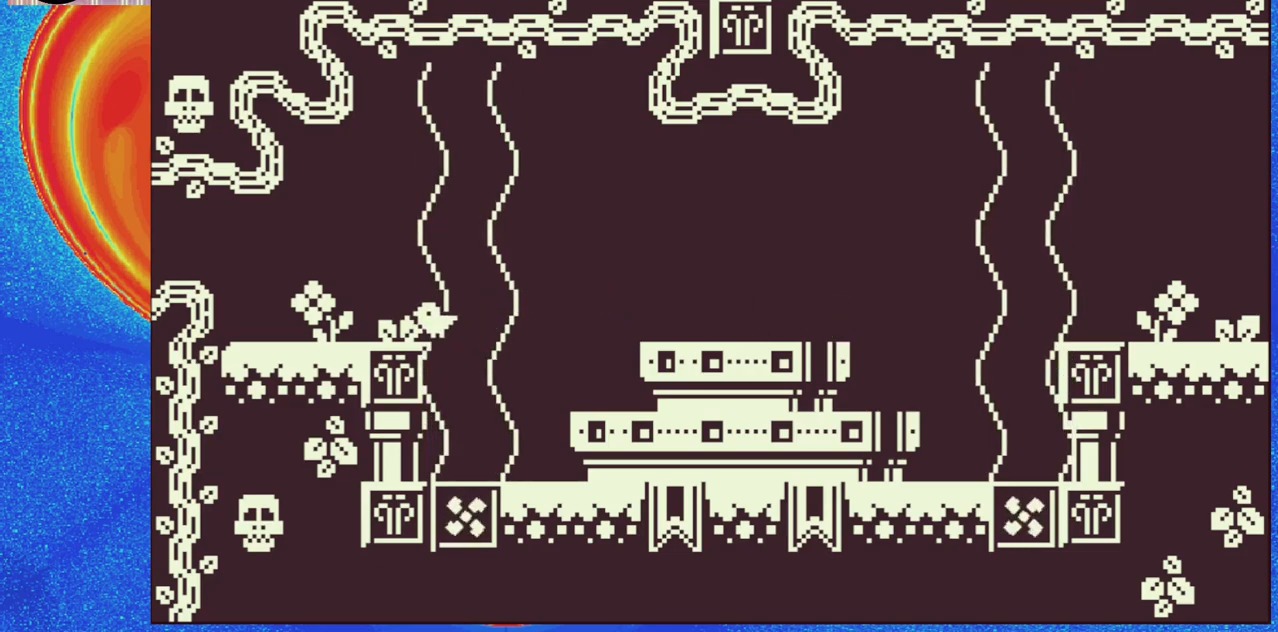
{"buttons": [], "events": [[33, "B", "up"], [283, "DPAD_LEFT", "up"]]}
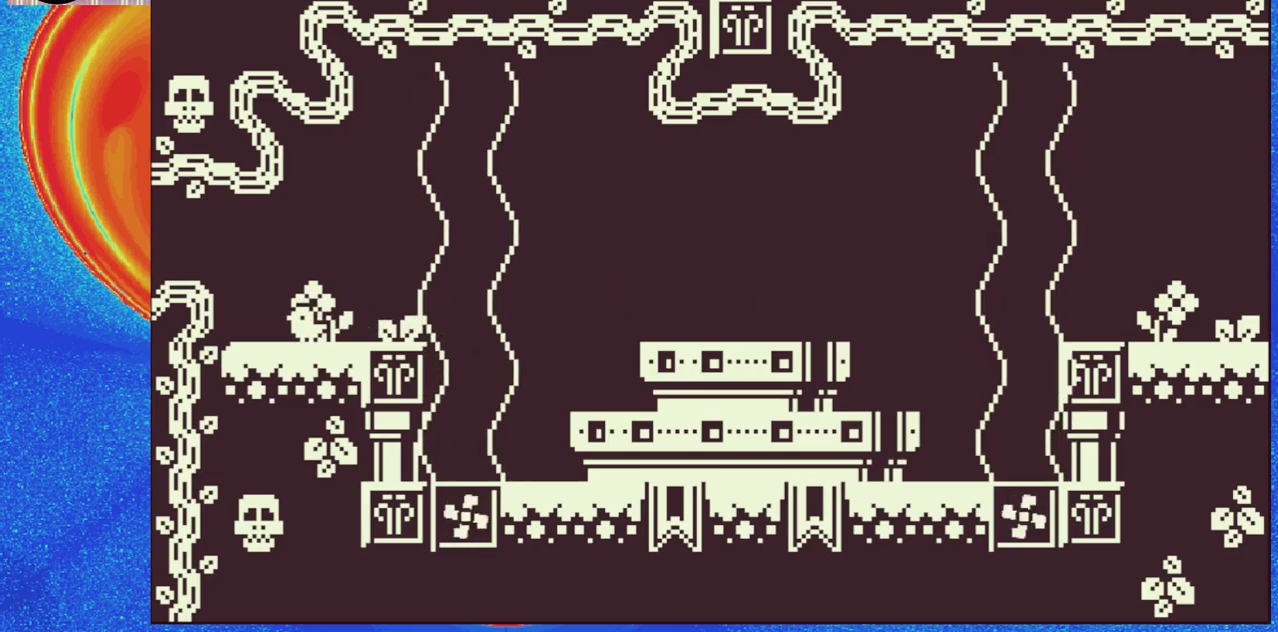
{"buttons": ["B", "DPAD_RIGHT"], "events": [[50, "DPAD_RIGHT", "down"], [233, "B", "down"]]}
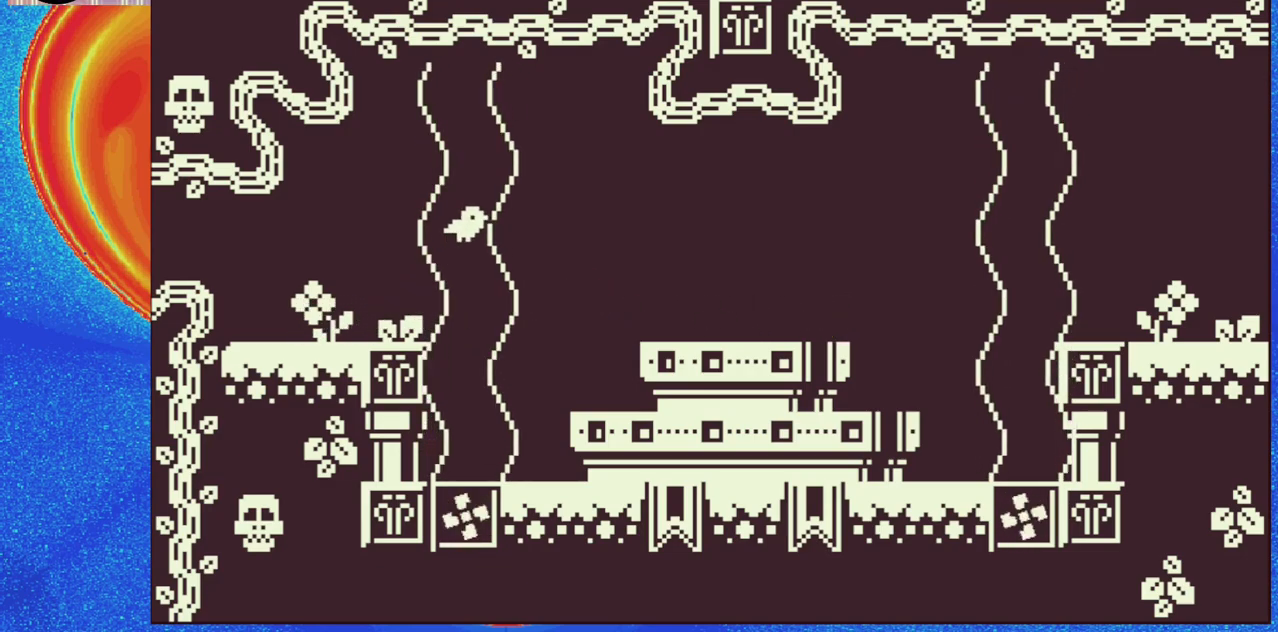
{"buttons": ["DPAD_RIGHT"], "events": [[100, "B", "up"], [200, "B", "down"], [383, "B", "up"]]}
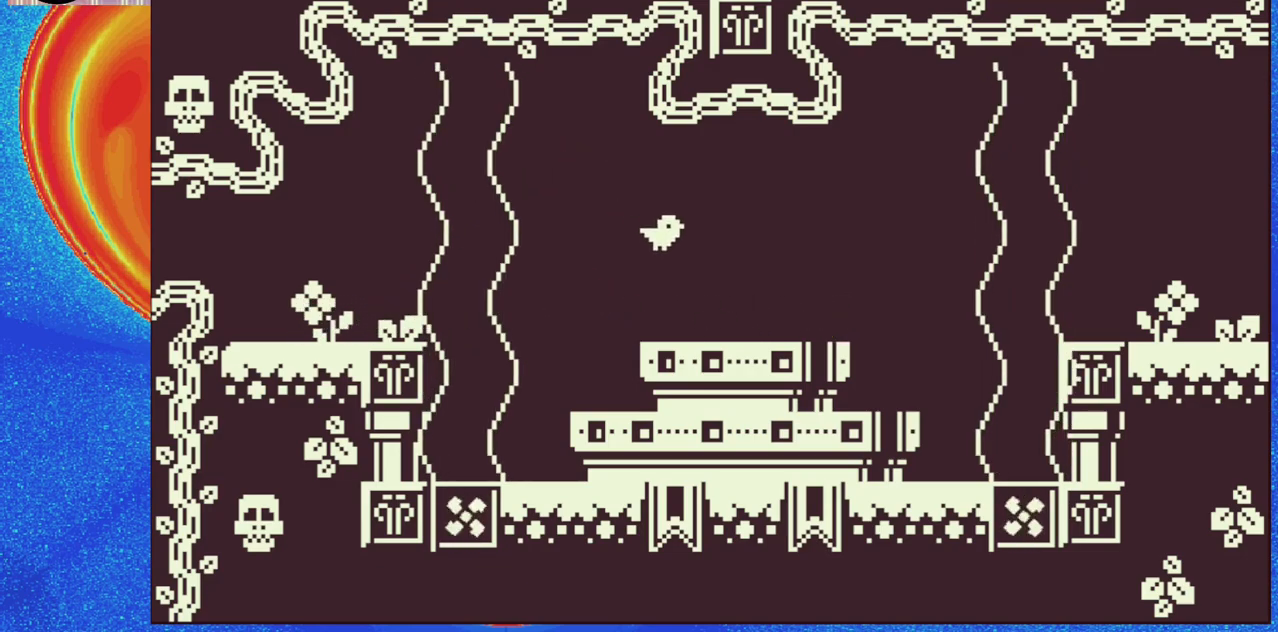
{"buttons": ["B", "DPAD_RIGHT"], "events": [[500, "B", "down"]]}
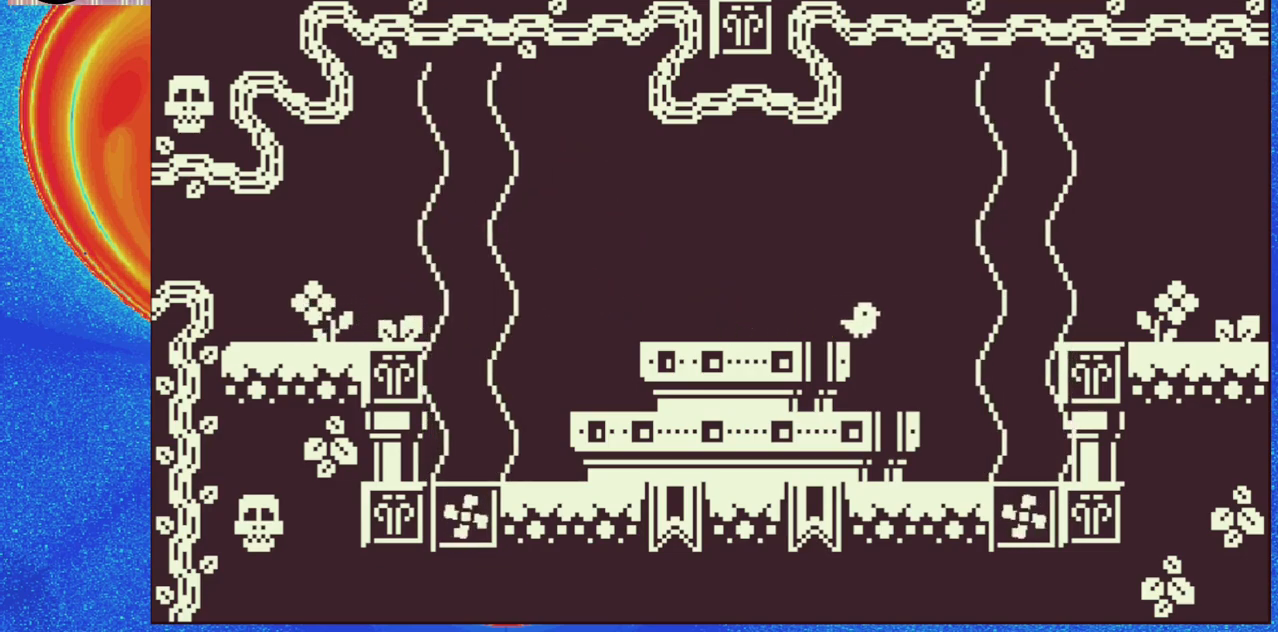
{"buttons": ["DPAD_LEFT"], "events": [[333, "DPAD_RIGHT", "up"], [417, "DPAD_LEFT", "down"], [433, "B", "up"]]}
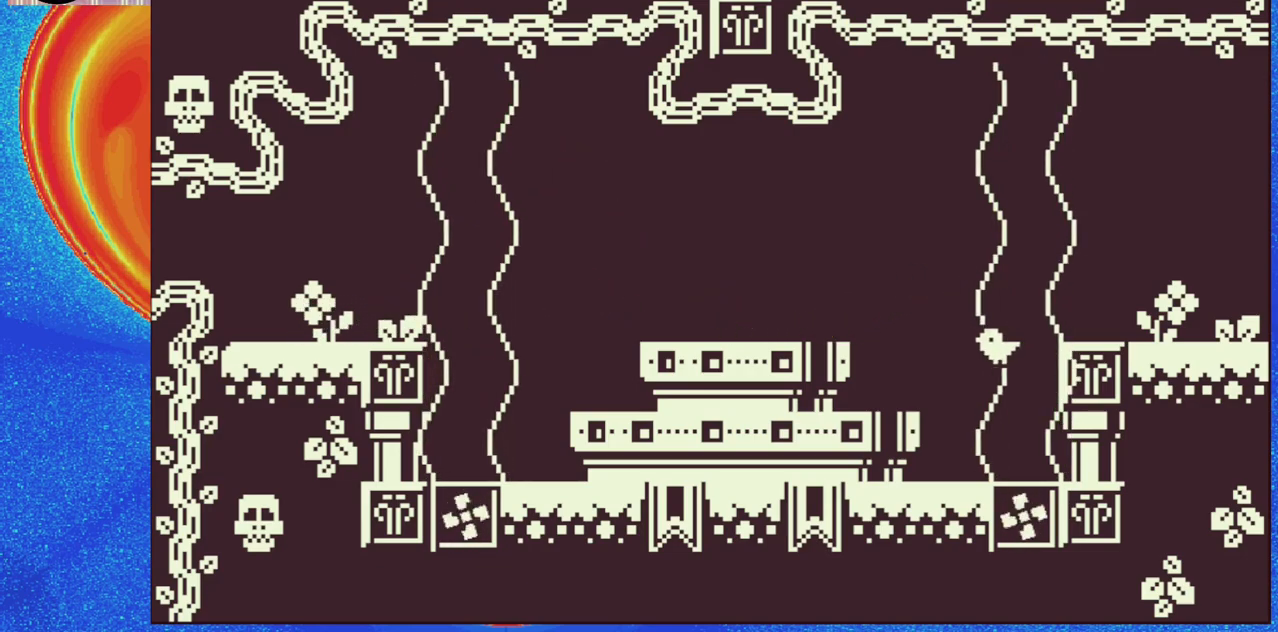
{"buttons": ["DPAD_LEFT"], "events": [[250, "B", "down"], [433, "B", "up"]]}
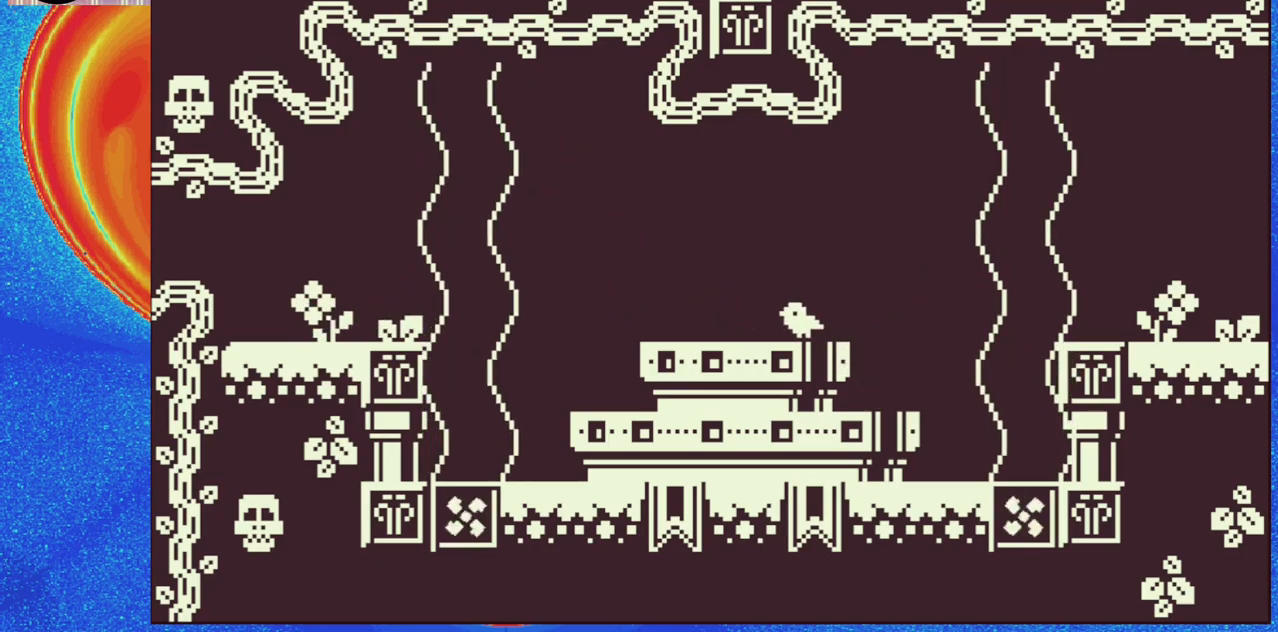
{"buttons": ["B", "DPAD_LEFT"], "events": [[500, "B", "down"]]}
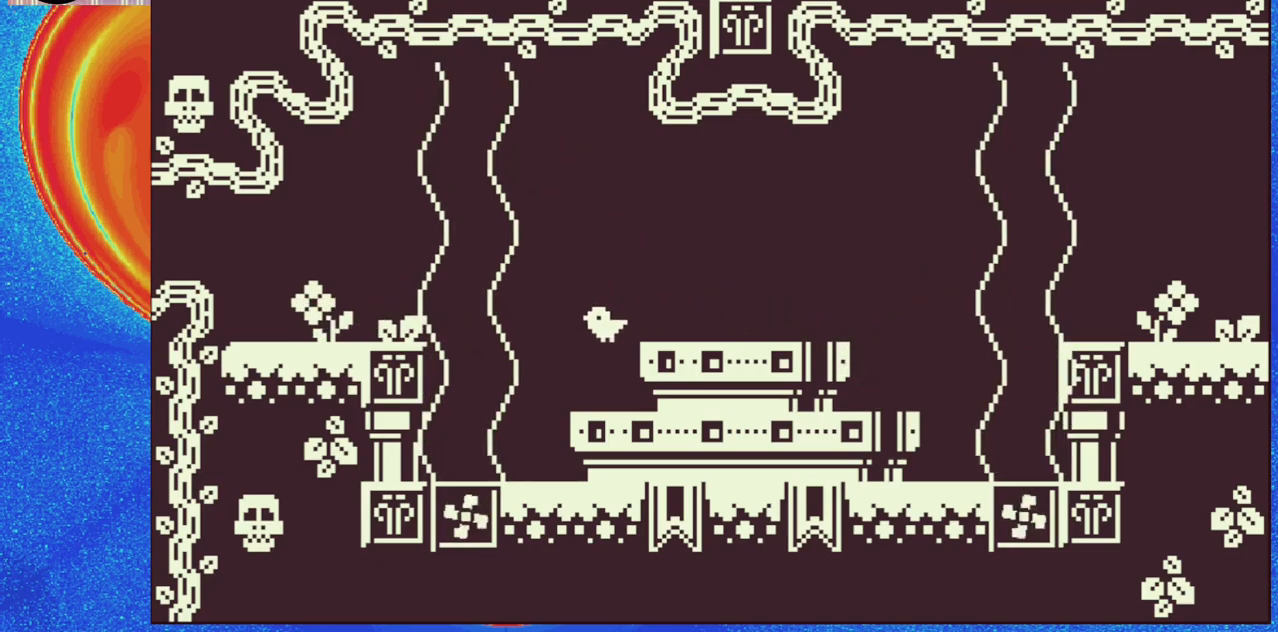
{"buttons": [], "events": [[33, "DPAD_LEFT", "up"], [167, "B", "up"]]}
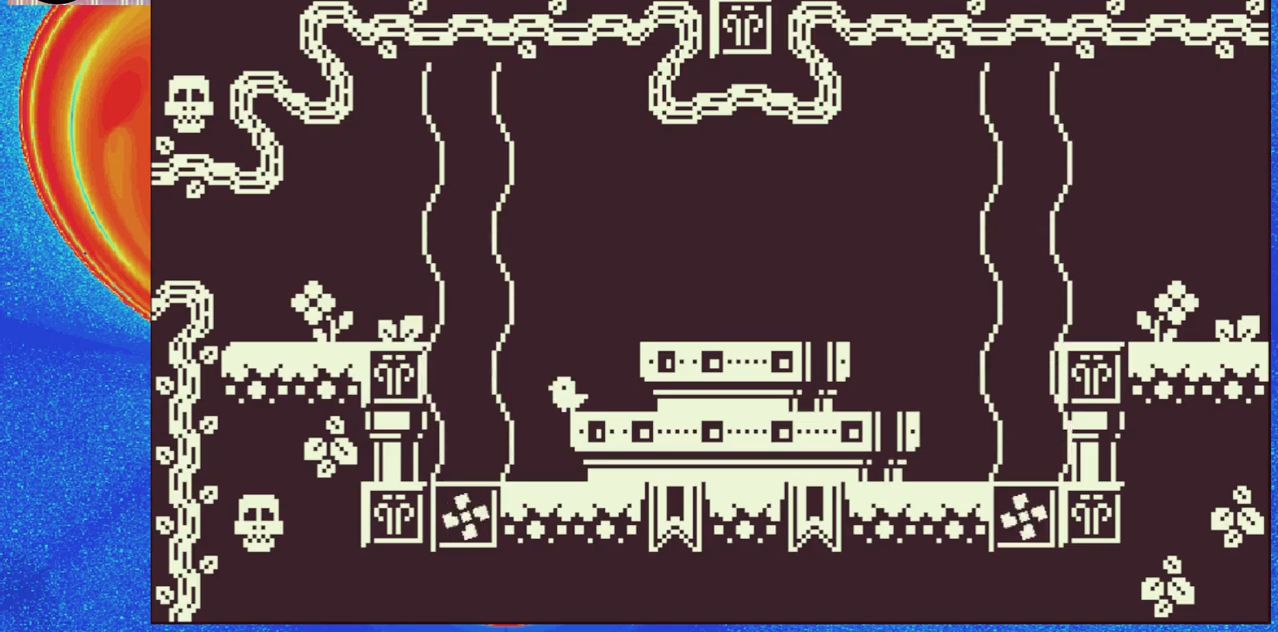
{"buttons": ["DPAD_RIGHT"], "events": [[133, "DPAD_RIGHT", "down"]]}